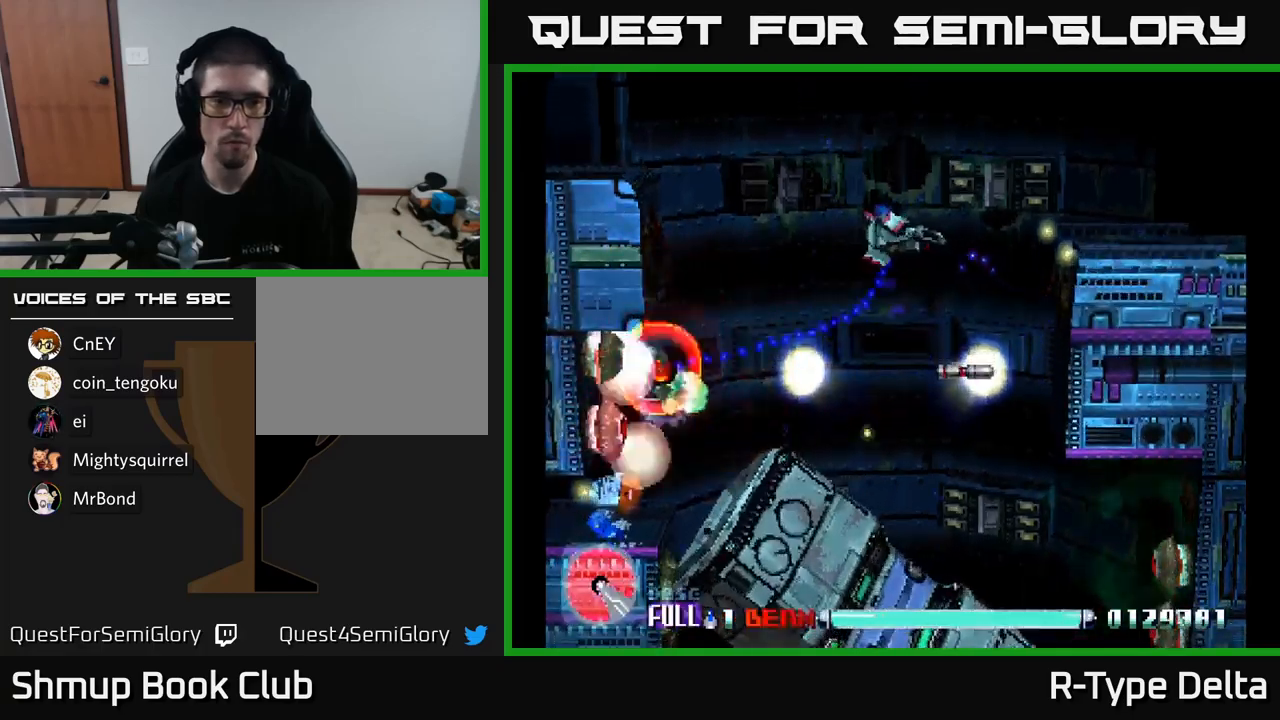
Gameplay with a controller (Xbox layout); each line is a JSON object with the inputs held at the frame after it. "events" lists button and stick changes between this image and that frame as [ms after this image, input, new state], when the widget could be followed in between. Not read: left_stick.
{"buttons": ["A", "X", "DPAD_DOWN"], "right_stick": "center", "events": [[100, "DPAD_DOWN", "down"], [433, "DPAD_LEFT", "up"], [500, "A", "down"]]}
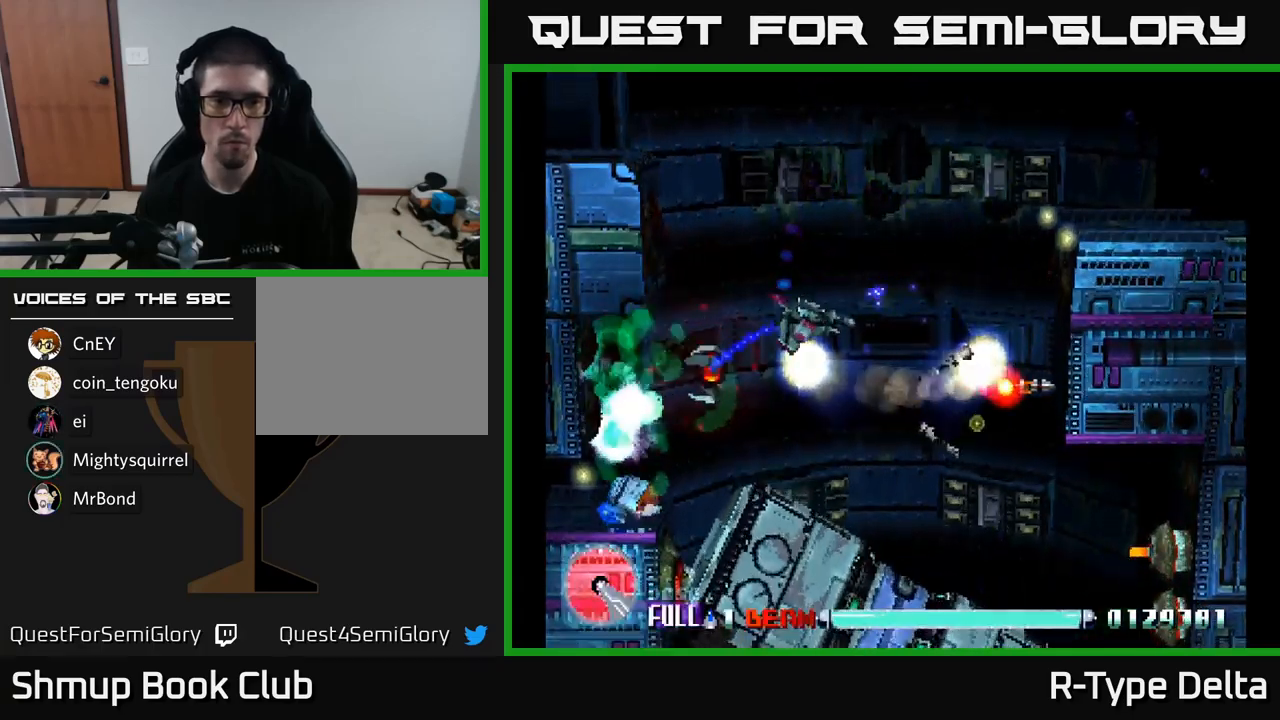
{"buttons": ["X", "DPAD_DOWN", "DPAD_LEFT"], "right_stick": "center", "events": [[83, "DPAD_DOWN", "up"], [100, "DPAD_LEFT", "down"], [116, "DPAD_UP", "down"], [133, "A", "up"], [133, "DPAD_LEFT", "up"], [166, "DPAD_UP", "up"], [200, "DPAD_DOWN", "down"], [316, "DPAD_LEFT", "down"], [333, "DPAD_DOWN", "up"], [433, "DPAD_DOWN", "down"]]}
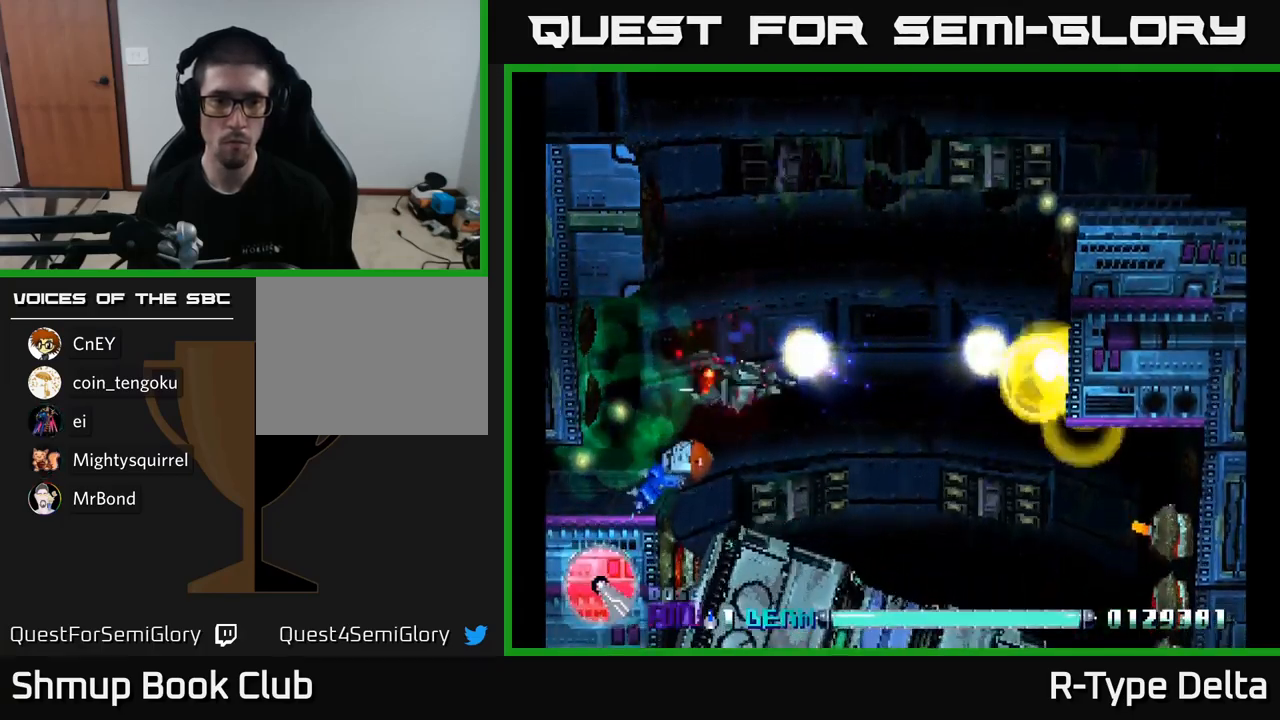
{"buttons": ["X", "DPAD_LEFT"], "right_stick": "center", "events": [[33, "DPAD_LEFT", "up"], [116, "DPAD_RIGHT", "down"], [233, "DPAD_RIGHT", "up"], [266, "DPAD_DOWN", "up"], [266, "DPAD_LEFT", "down"]]}
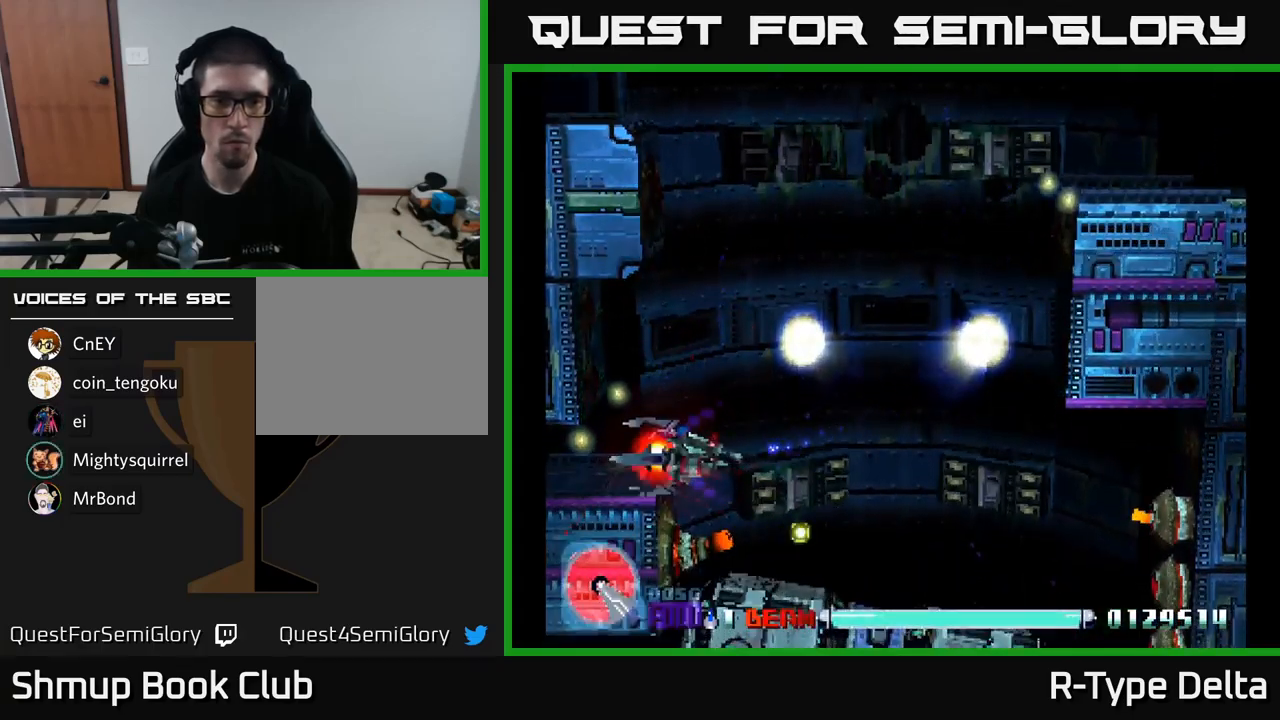
{"buttons": ["A", "X", "DPAD_RIGHT"], "right_stick": "center", "events": [[50, "DPAD_LEFT", "up"], [50, "DPAD_UP", "down"], [66, "DPAD_UP", "up"], [83, "DPAD_RIGHT", "down"], [233, "X", "up"], [266, "DPAD_UP", "down"], [300, "X", "down"], [350, "DPAD_UP", "up"], [383, "A", "down"], [416, "DPAD_UP", "down"], [483, "DPAD_UP", "up"]]}
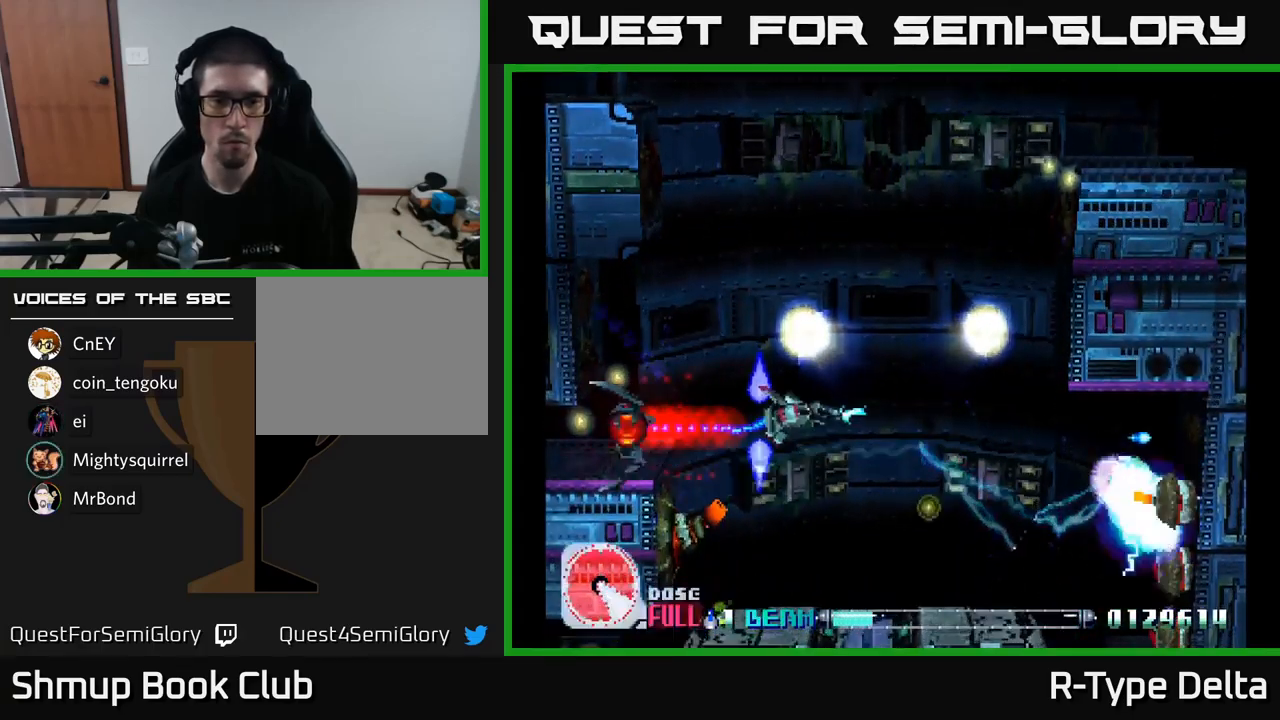
{"buttons": ["X", "DPAD_UP"], "right_stick": "center", "events": [[16, "A", "up"], [350, "DPAD_UP", "down"], [400, "DPAD_RIGHT", "up"]]}
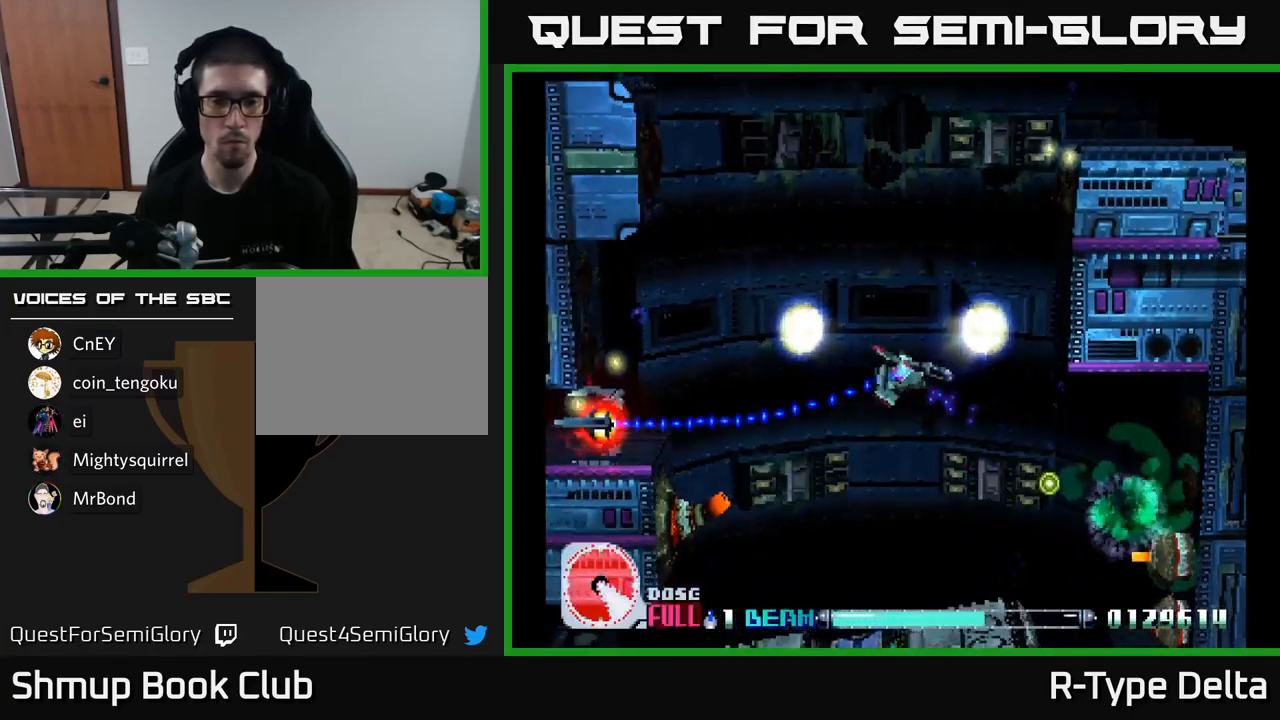
{"buttons": ["X", "DPAD_LEFT"], "right_stick": "center", "events": [[50, "X", "up"], [116, "A", "down"], [150, "DPAD_LEFT", "down"], [166, "X", "down"], [216, "A", "up"], [433, "DPAD_UP", "up"]]}
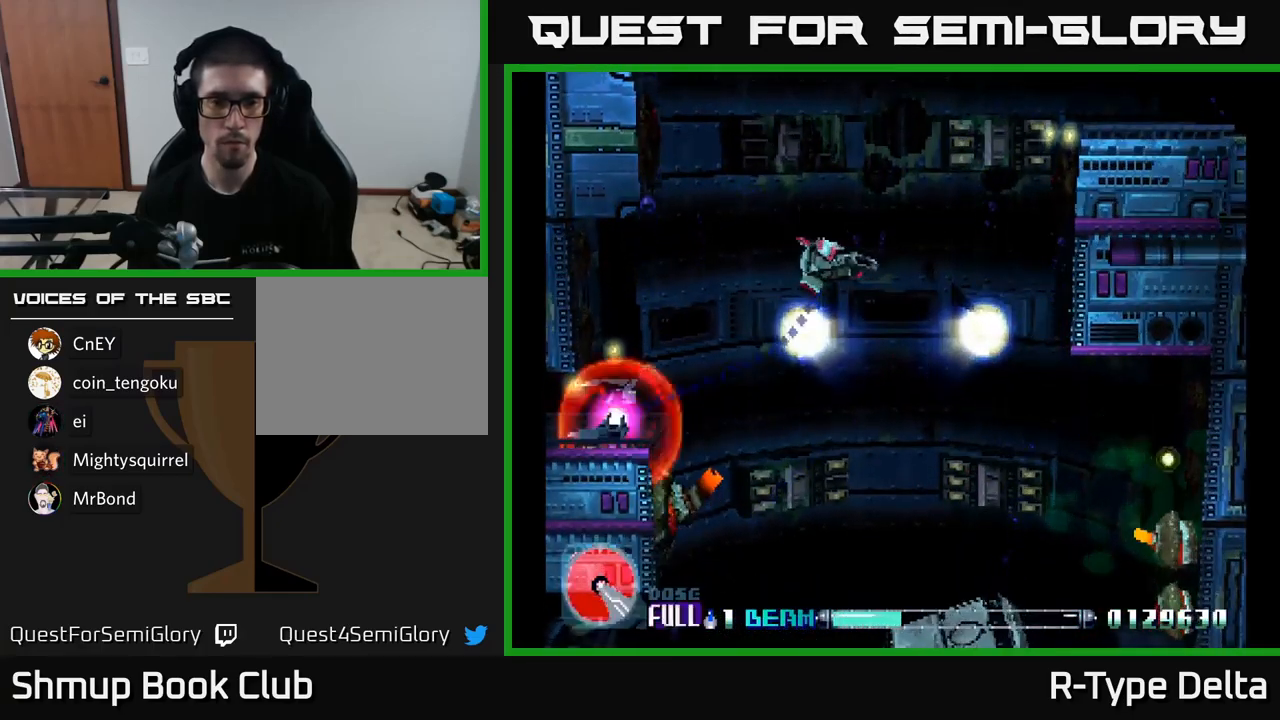
{"buttons": ["X", "DPAD_RIGHT"], "right_stick": "center", "events": [[150, "DPAD_DOWN", "down"], [300, "DPAD_DOWN", "up"], [350, "DPAD_LEFT", "up"], [383, "DPAD_RIGHT", "down"]]}
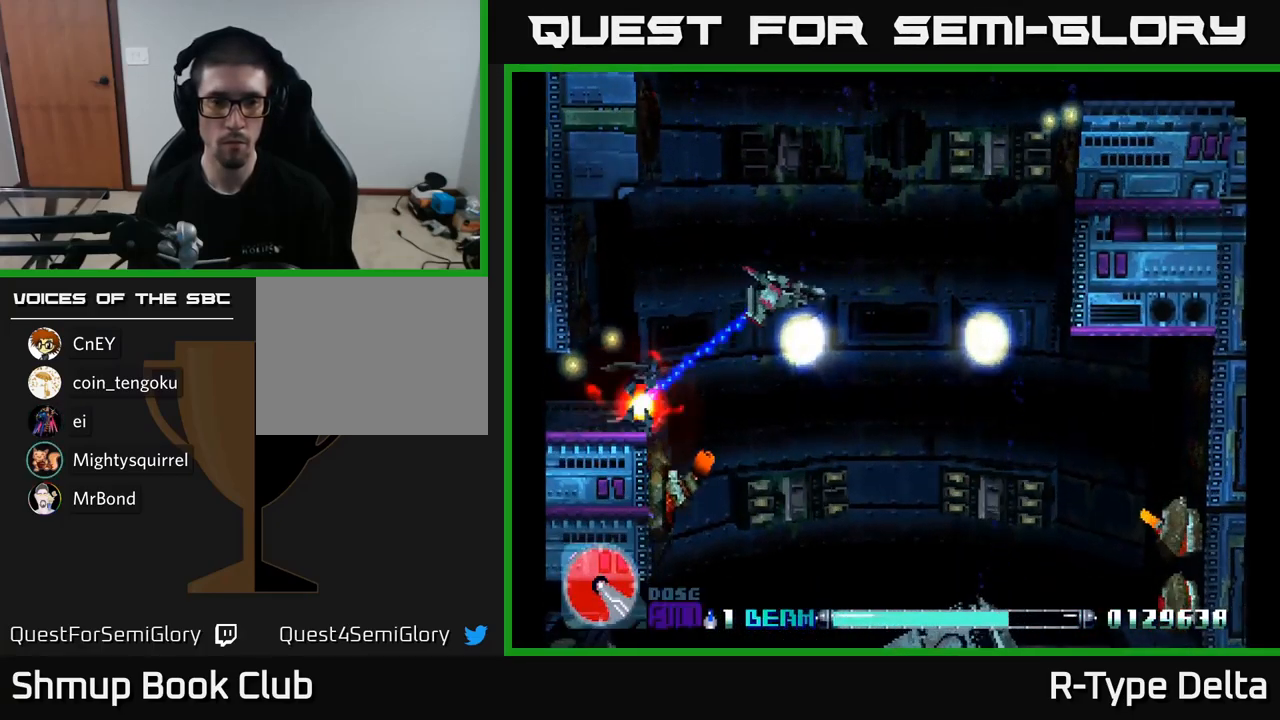
{"buttons": ["X", "DPAD_DOWN"], "right_stick": "center", "events": [[116, "DPAD_DOWN", "down"], [216, "DPAD_RIGHT", "up"], [266, "DPAD_RIGHT", "down"], [483, "DPAD_RIGHT", "up"]]}
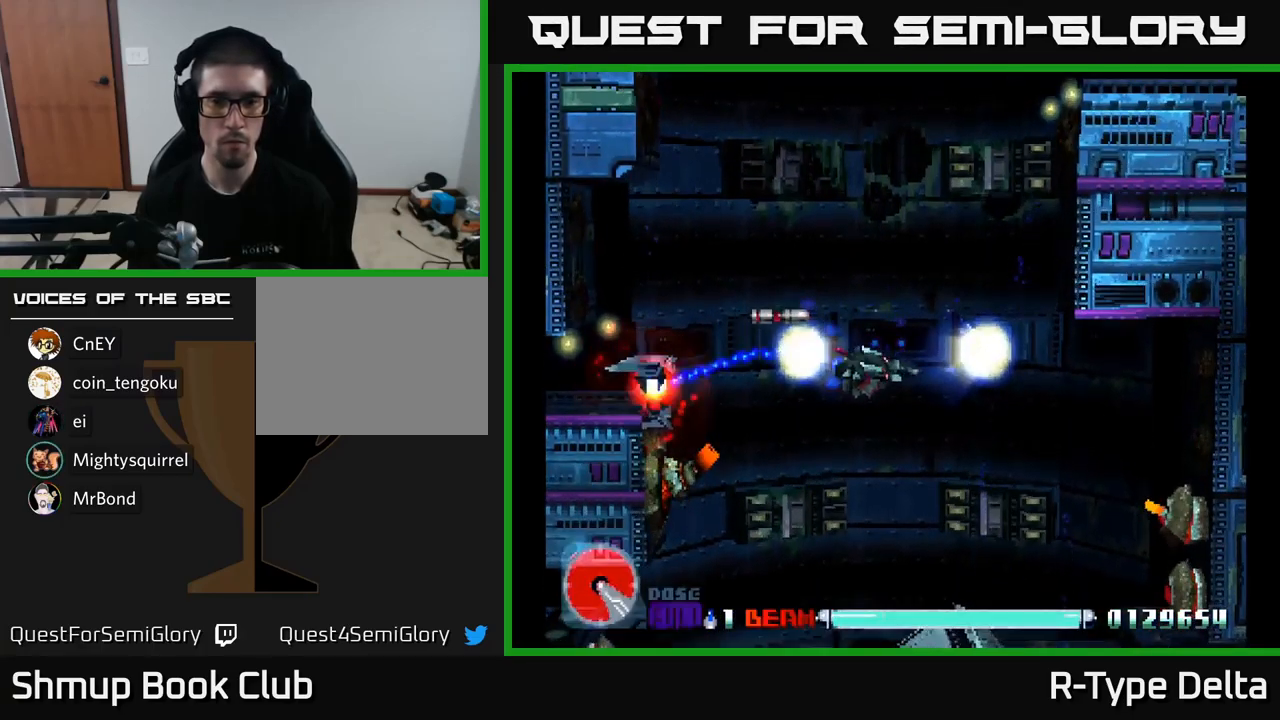
{"buttons": ["X", "DPAD_UP"], "right_stick": "center", "events": [[233, "DPAD_RIGHT", "down"], [316, "X", "up"], [383, "X", "down"], [416, "DPAD_RIGHT", "up"], [433, "DPAD_DOWN", "up"], [467, "DPAD_UP", "down"]]}
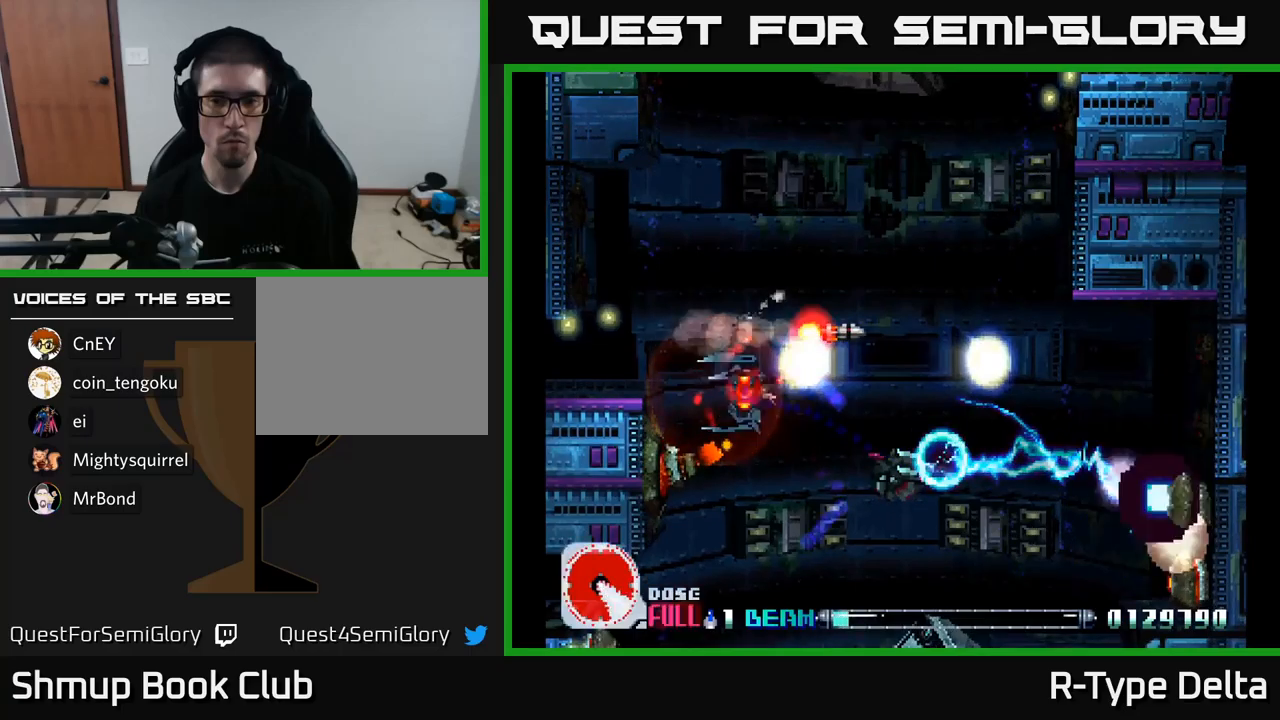
{"buttons": ["X", "DPAD_UP"], "right_stick": "center", "events": [[150, "DPAD_RIGHT", "down"], [233, "DPAD_UP", "up"], [350, "DPAD_DOWN", "down"], [367, "DPAD_RIGHT", "up"], [450, "DPAD_DOWN", "up"], [500, "DPAD_UP", "down"]]}
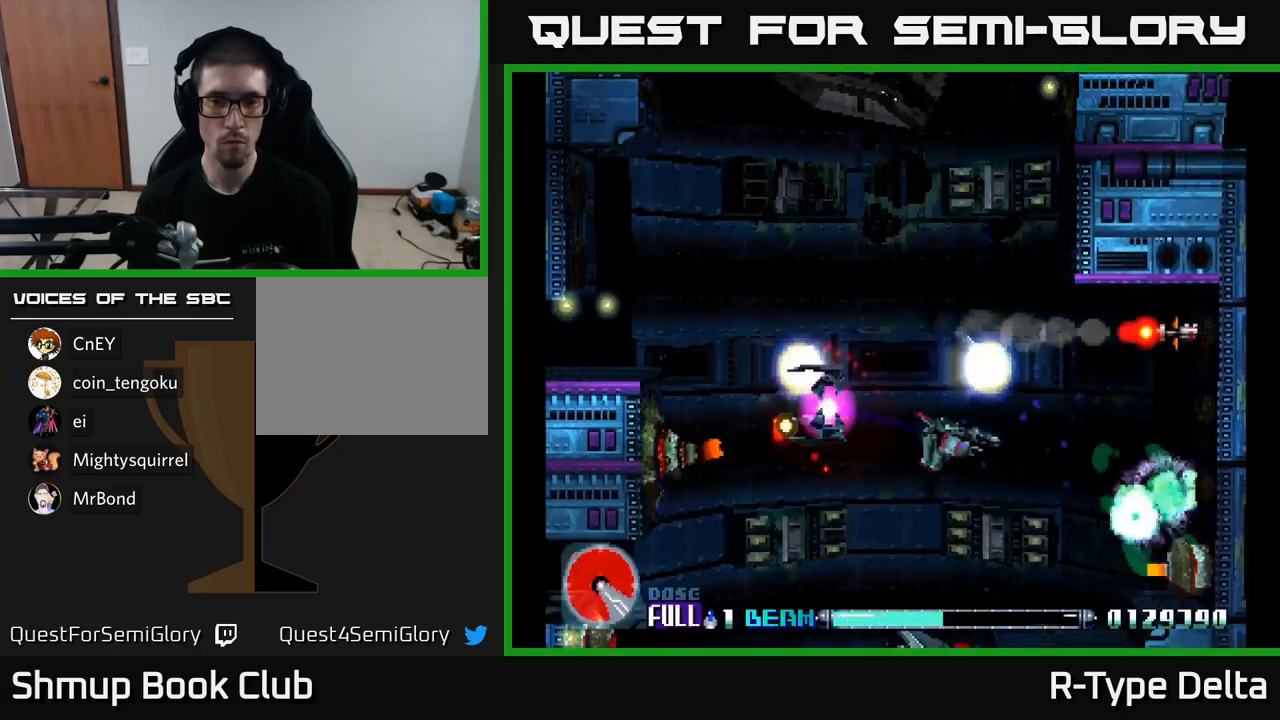
{"buttons": ["X", "DPAD_LEFT"], "right_stick": "center", "events": [[133, "DPAD_UP", "up"], [167, "DPAD_DOWN", "down"], [283, "DPAD_DOWN", "up"], [300, "A", "down"], [300, "DPAD_LEFT", "down"], [317, "DPAD_UP", "down"], [433, "A", "up"], [483, "DPAD_UP", "up"]]}
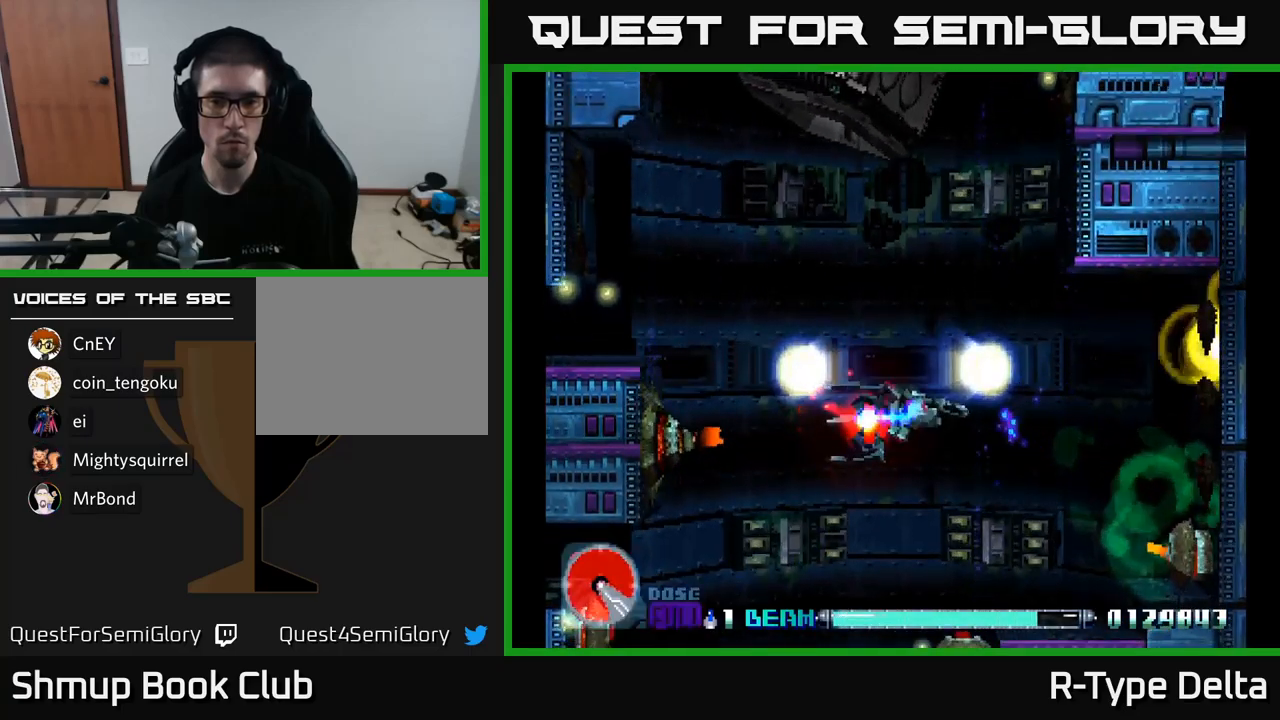
{"buttons": ["X", "DPAD_DOWN", "DPAD_RIGHT"], "right_stick": "center", "events": [[50, "DPAD_UP", "down"], [83, "DPAD_UP", "up"], [250, "DPAD_DOWN", "down"], [267, "A", "down"], [283, "DPAD_LEFT", "up"], [317, "DPAD_RIGHT", "down"], [367, "A", "up"], [367, "DPAD_DOWN", "up"], [500, "DPAD_DOWN", "down"]]}
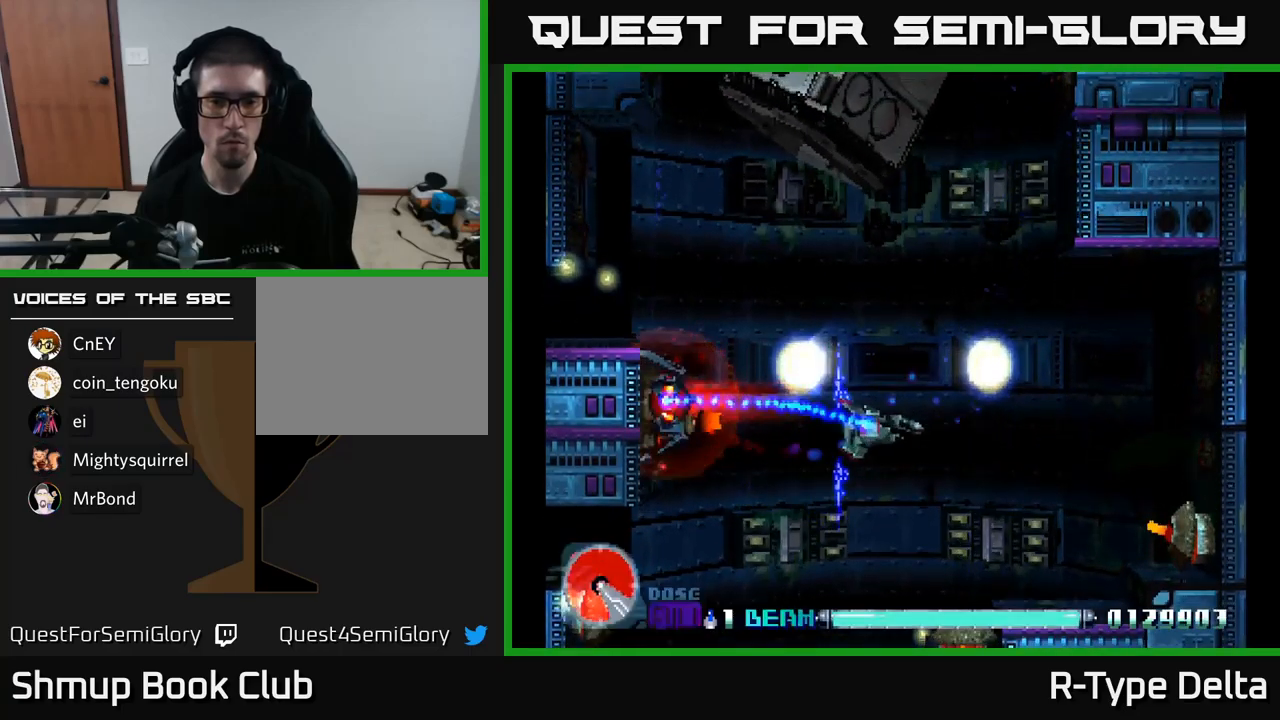
{"buttons": ["X", "DPAD_UP"], "right_stick": "center", "events": [[67, "DPAD_RIGHT", "up"], [283, "X", "up"], [317, "DPAD_RIGHT", "down"], [333, "DPAD_DOWN", "up"], [350, "X", "down"], [367, "DPAD_UP", "down"], [400, "DPAD_RIGHT", "up"]]}
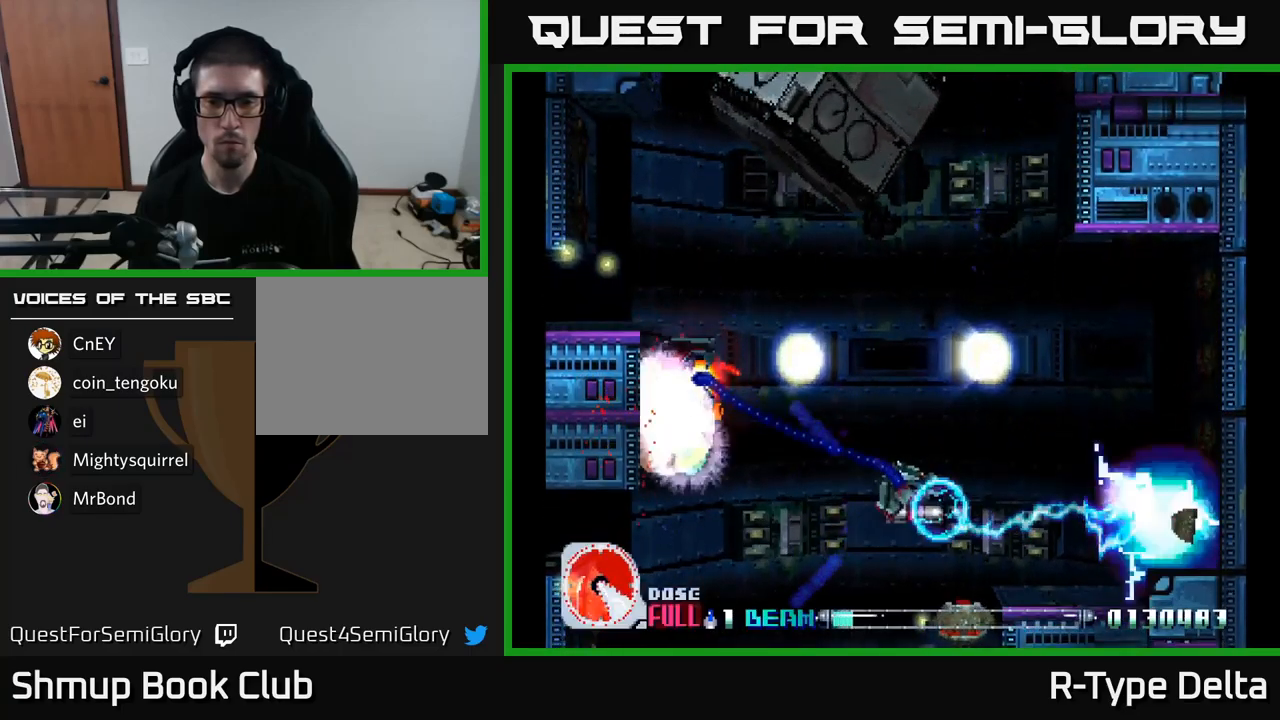
{"buttons": ["X", "DPAD_RIGHT"], "right_stick": "center", "events": [[150, "A", "down"], [150, "DPAD_RIGHT", "down"], [250, "A", "up"], [450, "DPAD_UP", "up"]]}
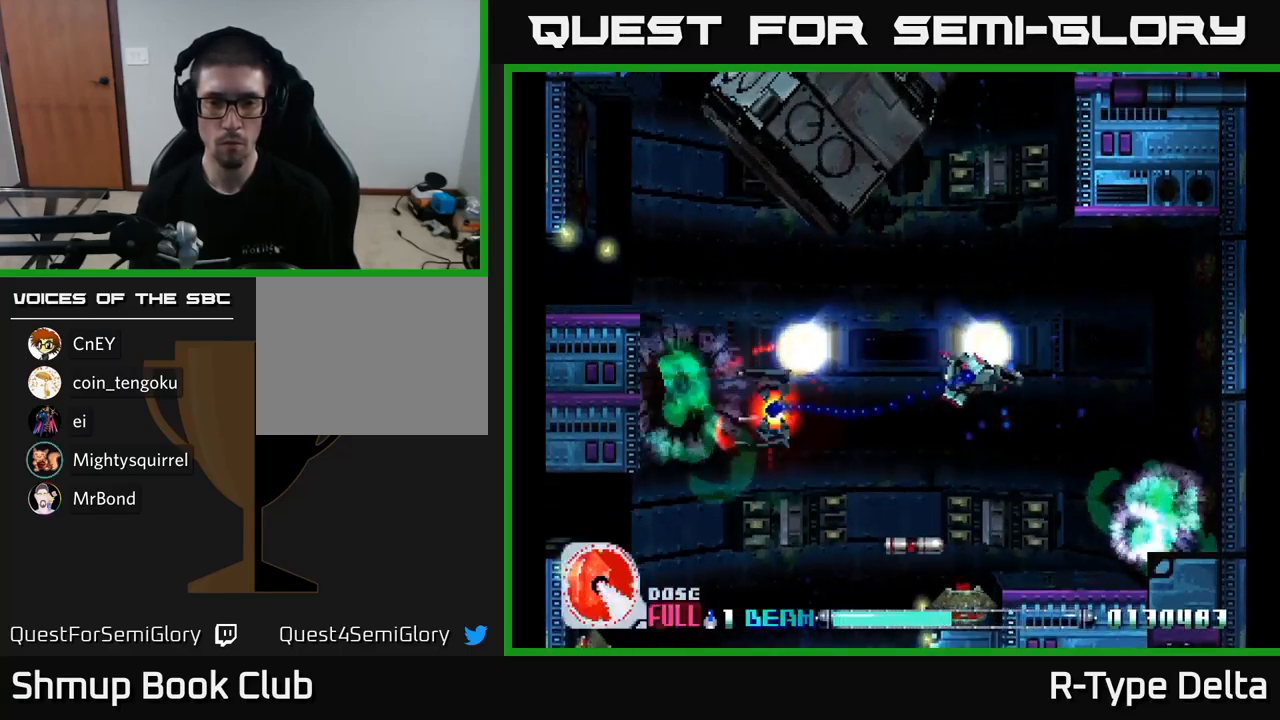
{"buttons": ["X", "DPAD_DOWN"], "right_stick": "center", "events": [[50, "DPAD_DOWN", "down"], [450, "DPAD_RIGHT", "up"]]}
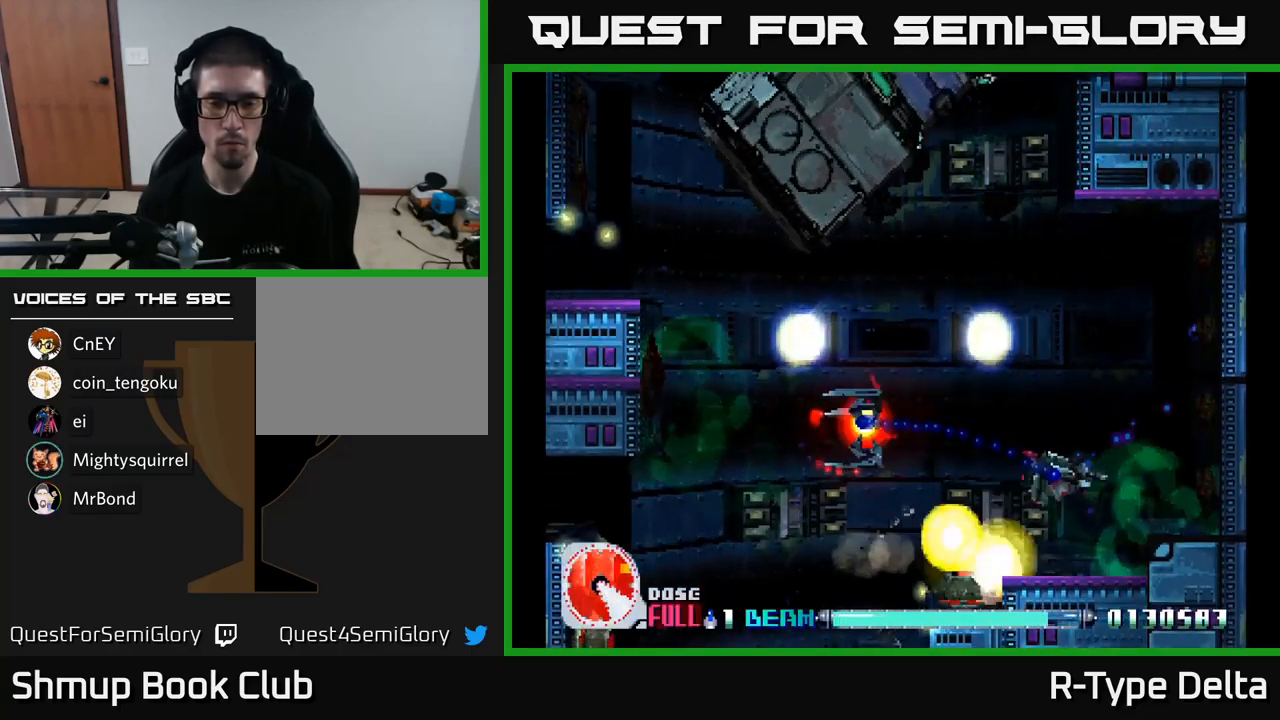
{"buttons": ["A", "X"], "right_stick": "center", "events": [[417, "DPAD_RIGHT", "down"], [450, "DPAD_DOWN", "up"], [483, "DPAD_RIGHT", "up"], [500, "A", "down"]]}
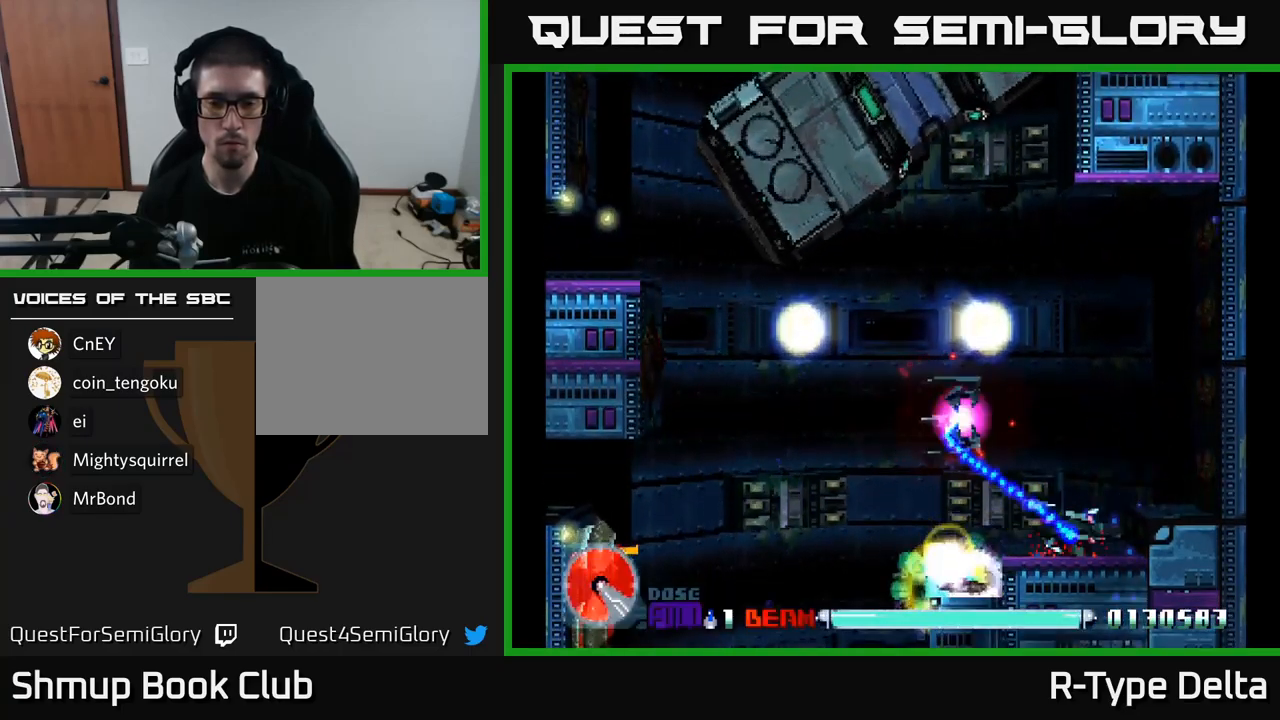
{"buttons": ["X"], "right_stick": "center", "events": [[100, "A", "up"], [167, "DPAD_LEFT", "down"], [183, "DPAD_UP", "down"], [283, "DPAD_UP", "up"], [500, "DPAD_LEFT", "up"]]}
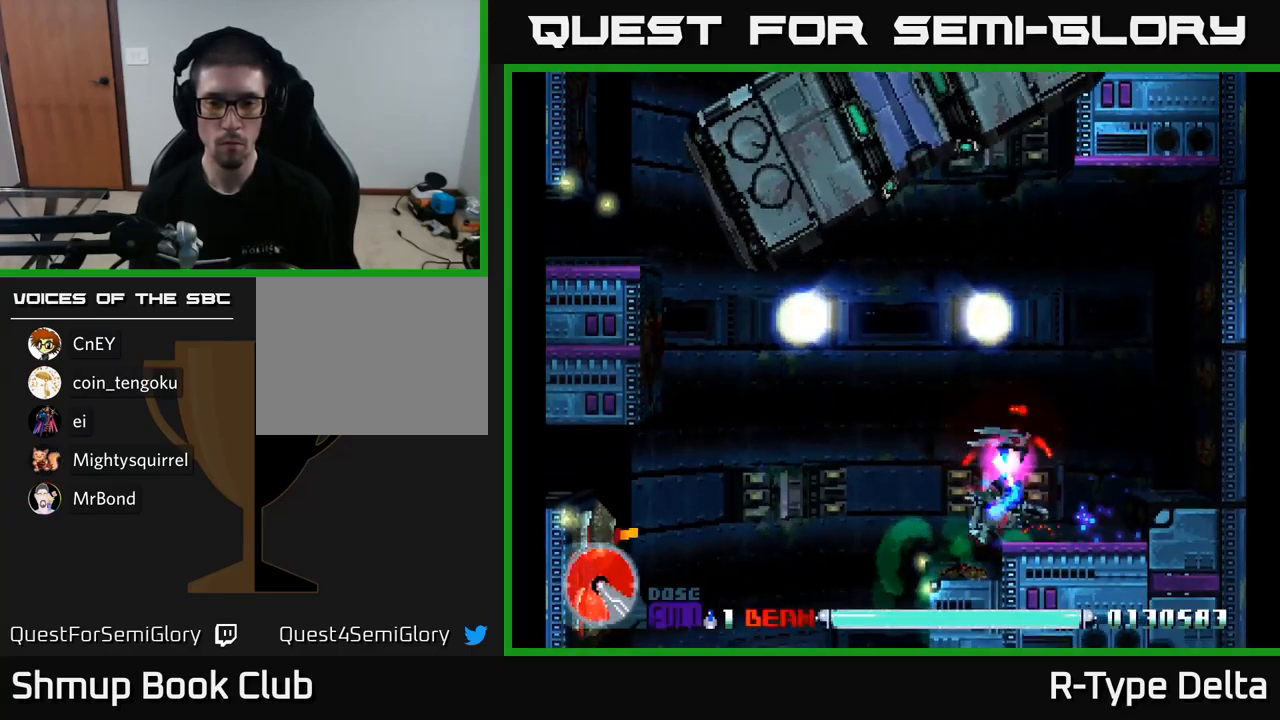
{"buttons": ["X", "DPAD_UP", "DPAD_LEFT"], "right_stick": "center"}
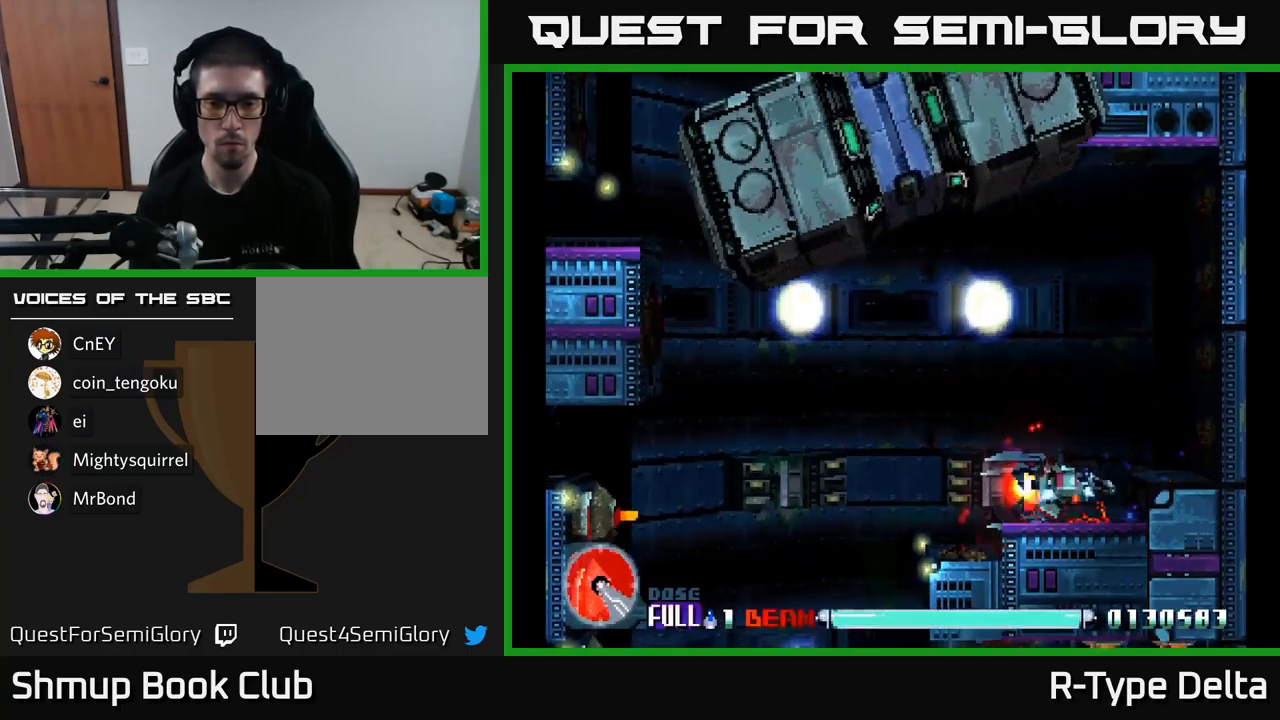
{"buttons": ["X"], "right_stick": "center"}
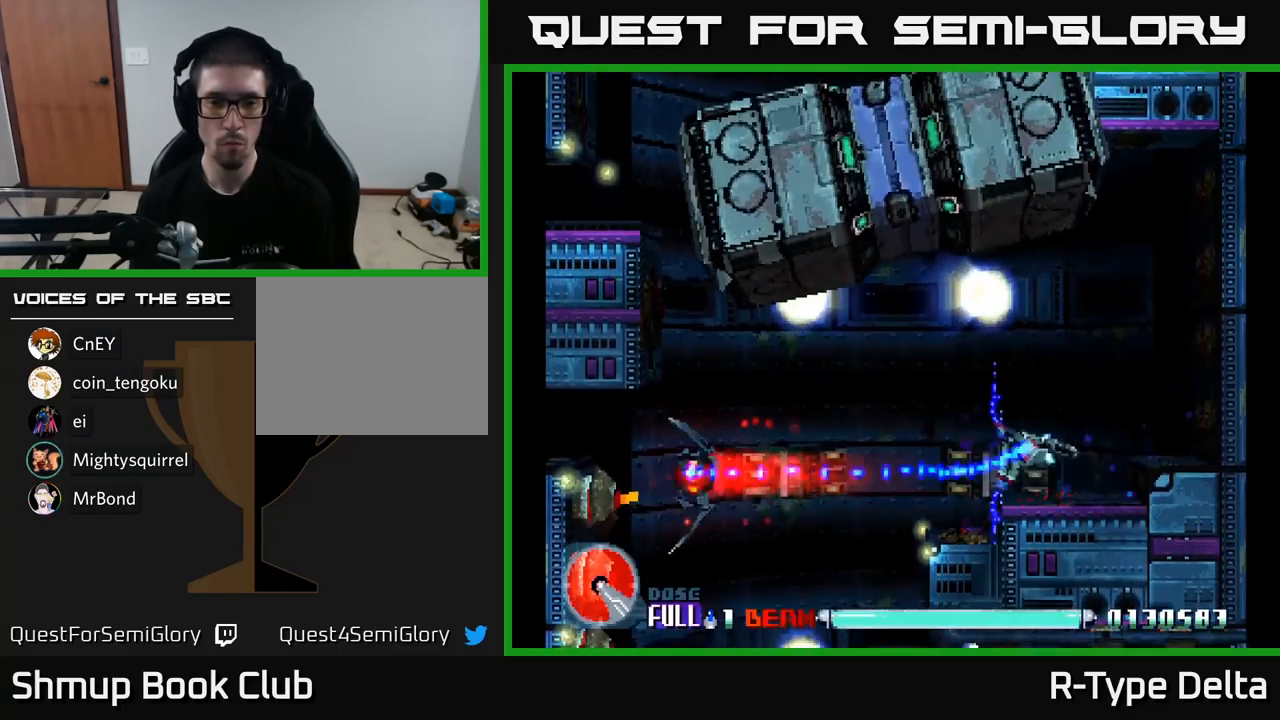
{"buttons": ["X", "DPAD_RIGHT"], "right_stick": "center", "events": [[34, "DPAD_RIGHT", "down"], [117, "DPAD_RIGHT", "up"], [467, "DPAD_RIGHT", "down"]]}
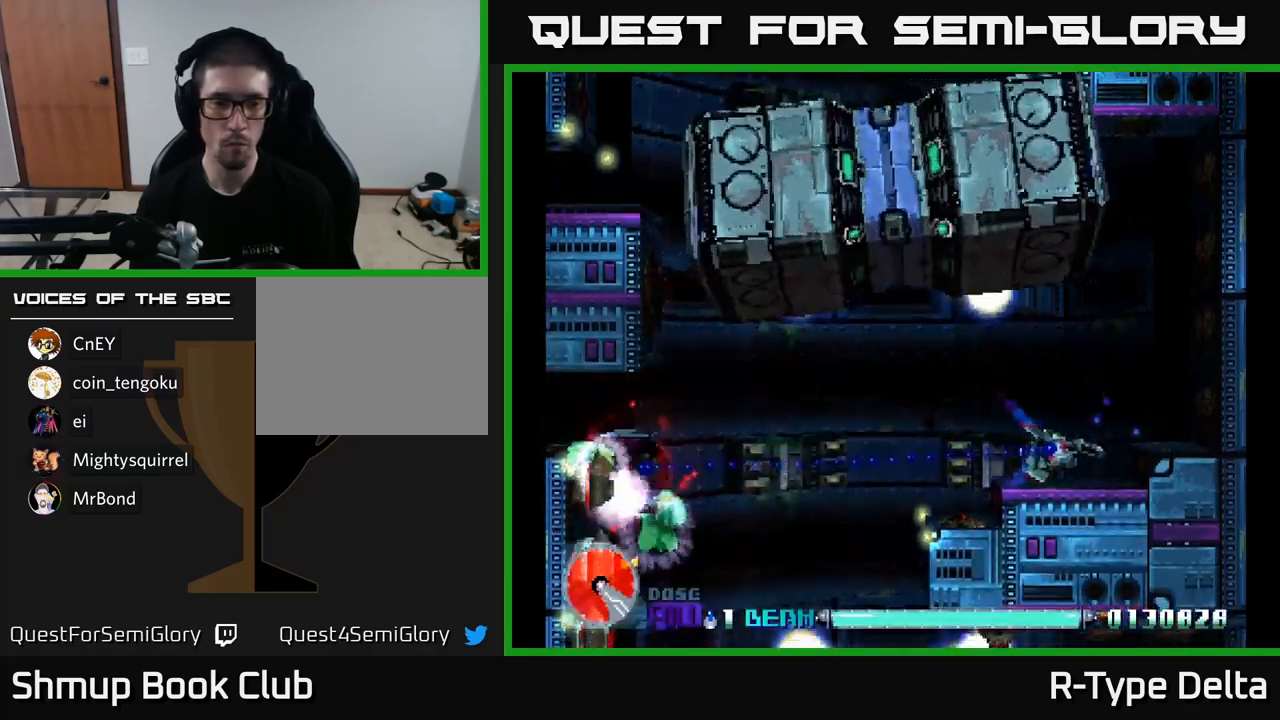
{"buttons": ["X", "DPAD_RIGHT"], "right_stick": "center", "events": [[117, "DPAD_UP", "down"], [134, "A", "down"], [267, "A", "up"], [284, "DPAD_UP", "up"]]}
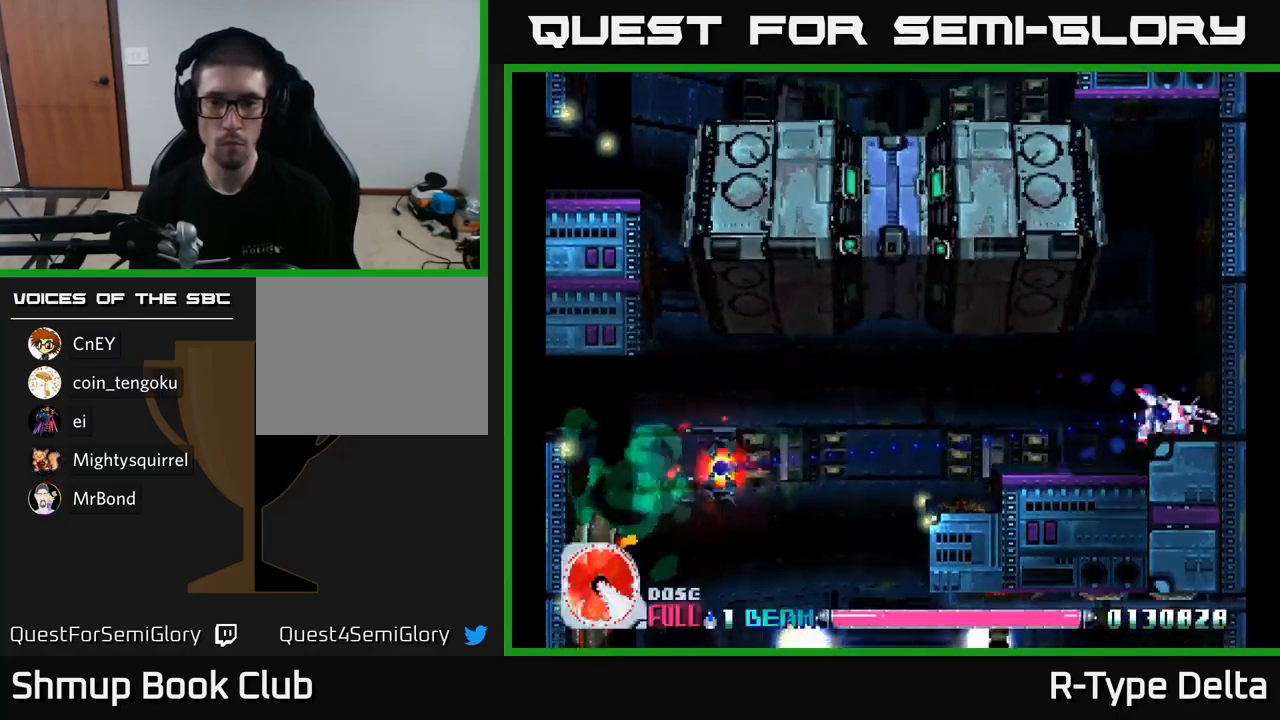
{"buttons": ["X"], "right_stick": "center", "events": [[184, "DPAD_RIGHT", "up"], [217, "X", "up"], [334, "X", "down"]]}
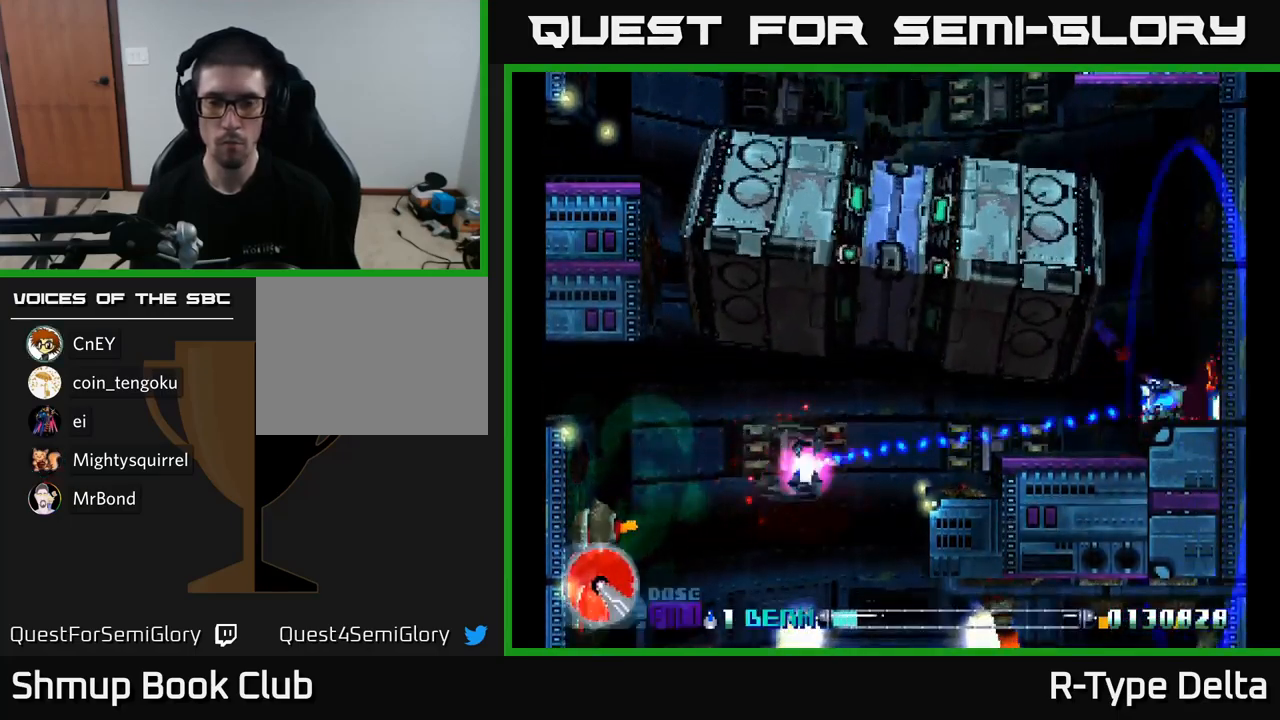
{"buttons": ["X"], "right_stick": "center", "events": []}
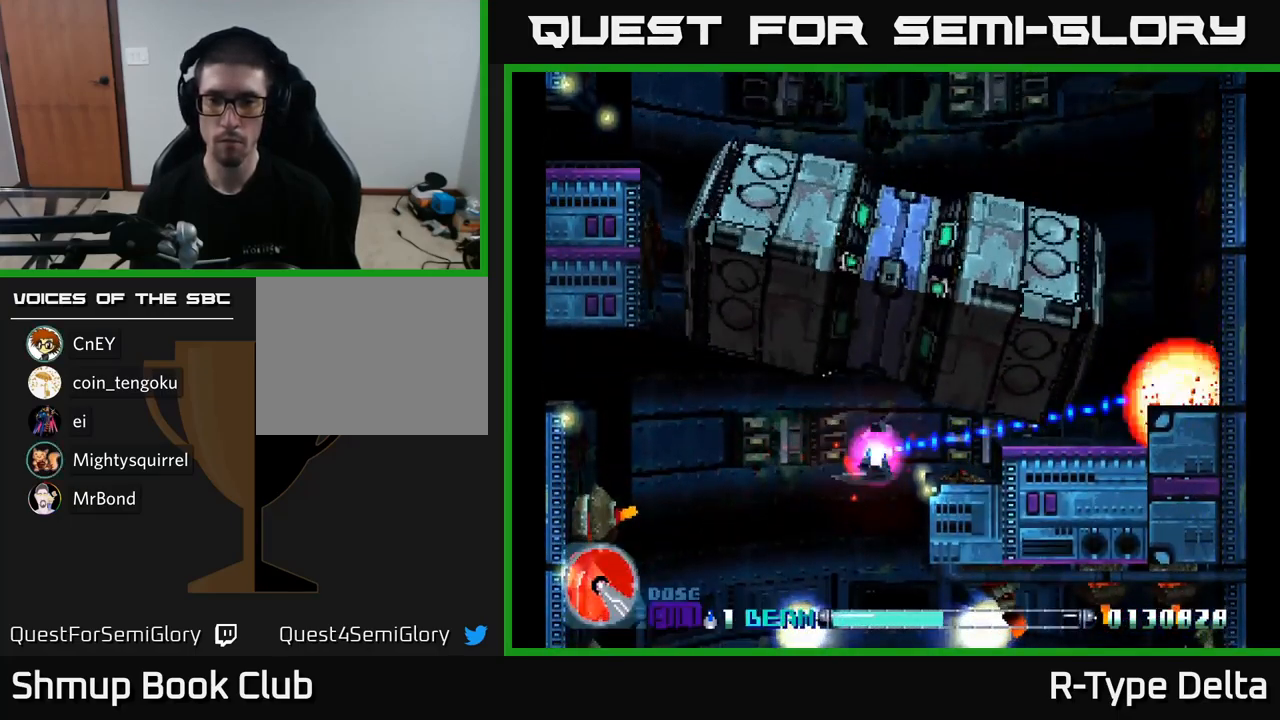
{"buttons": ["X"], "right_stick": "center", "events": []}
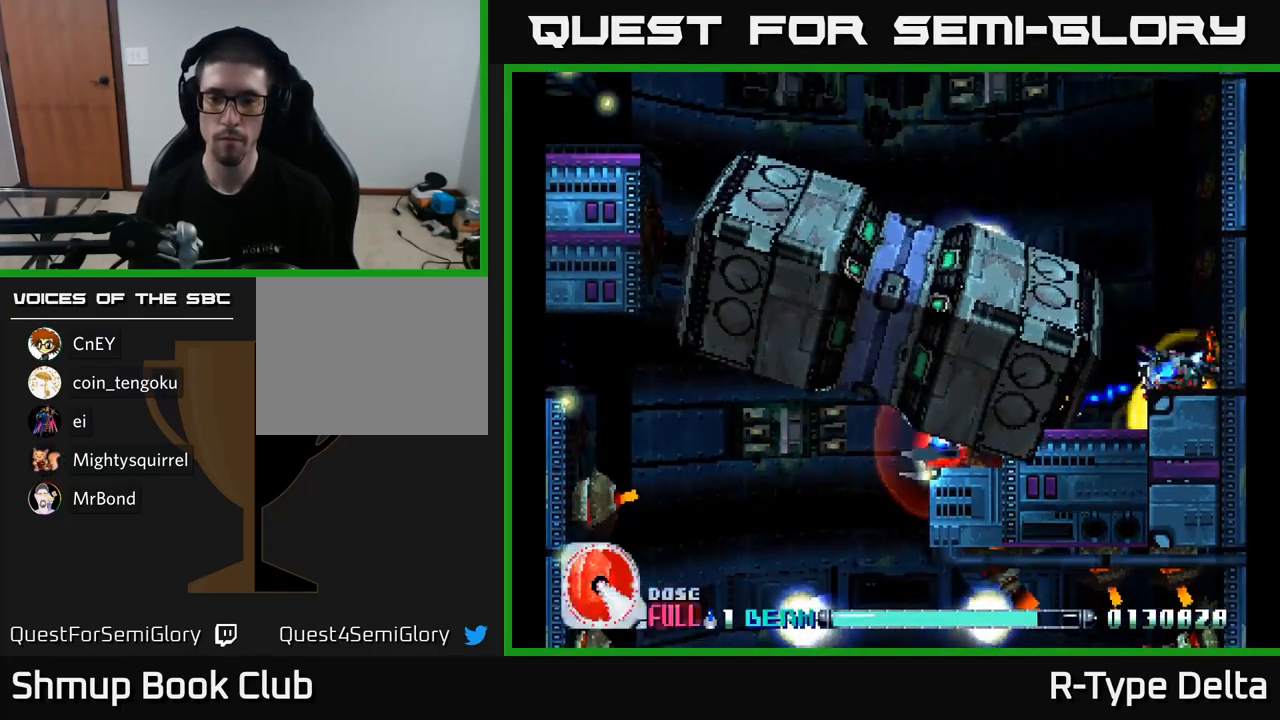
{"buttons": ["X"], "right_stick": "center", "events": []}
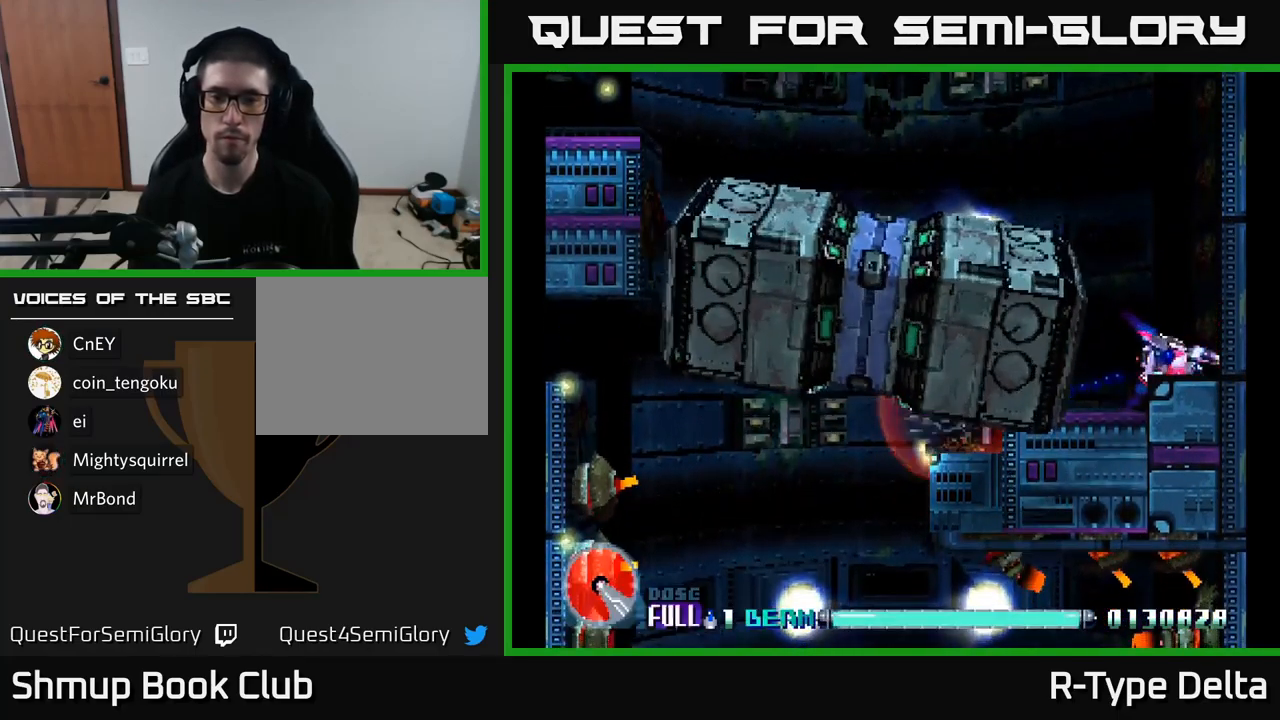
{"buttons": ["X"], "right_stick": "center", "events": []}
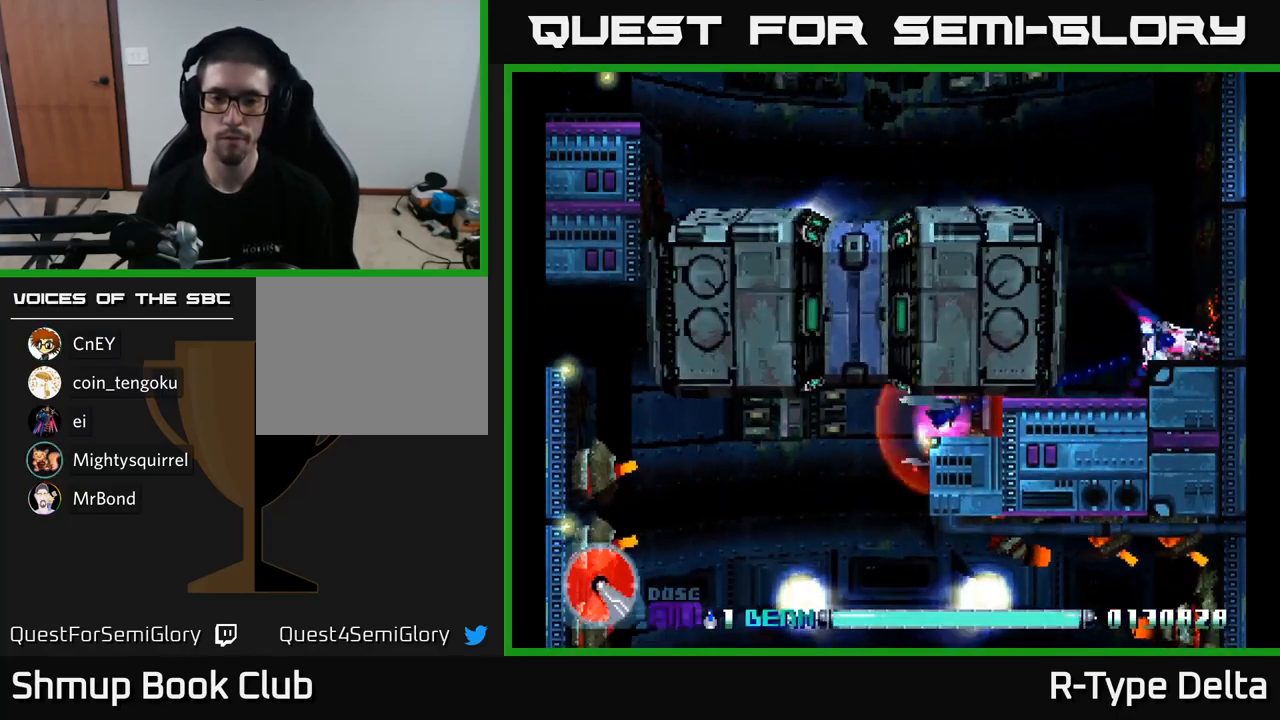
{"buttons": ["X"], "right_stick": "center", "events": []}
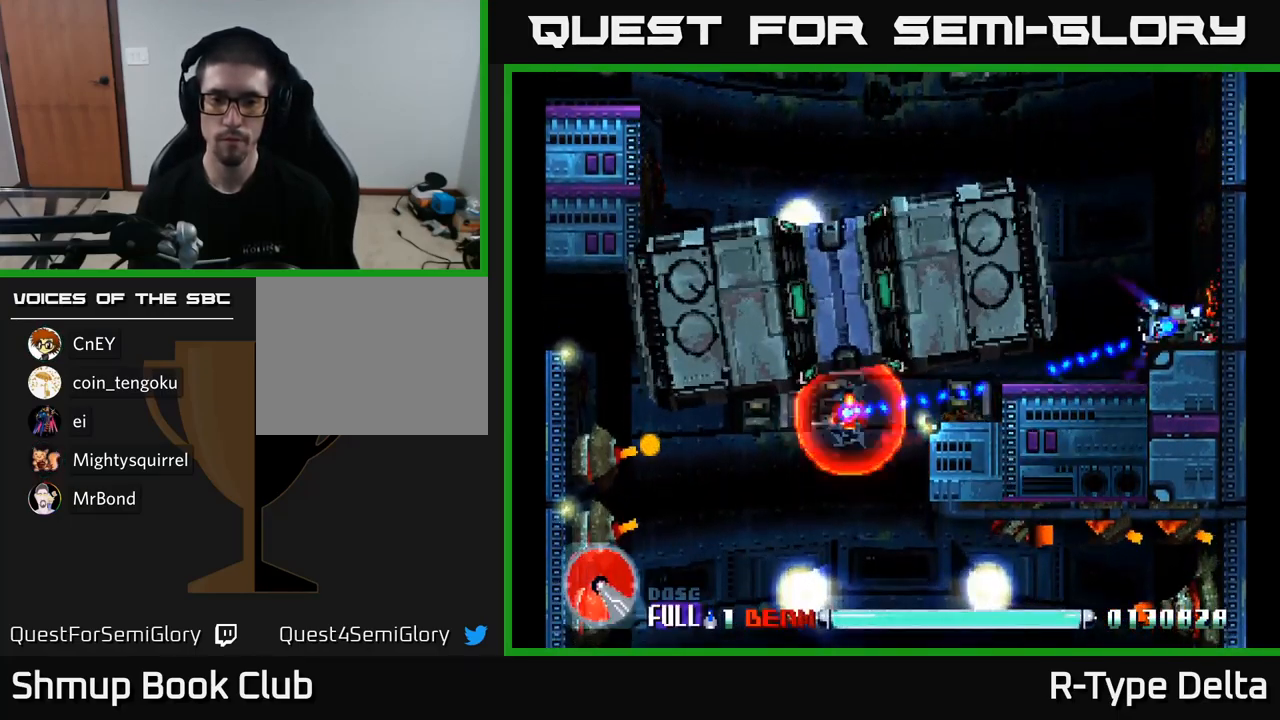
{"buttons": ["X"], "right_stick": "center", "events": []}
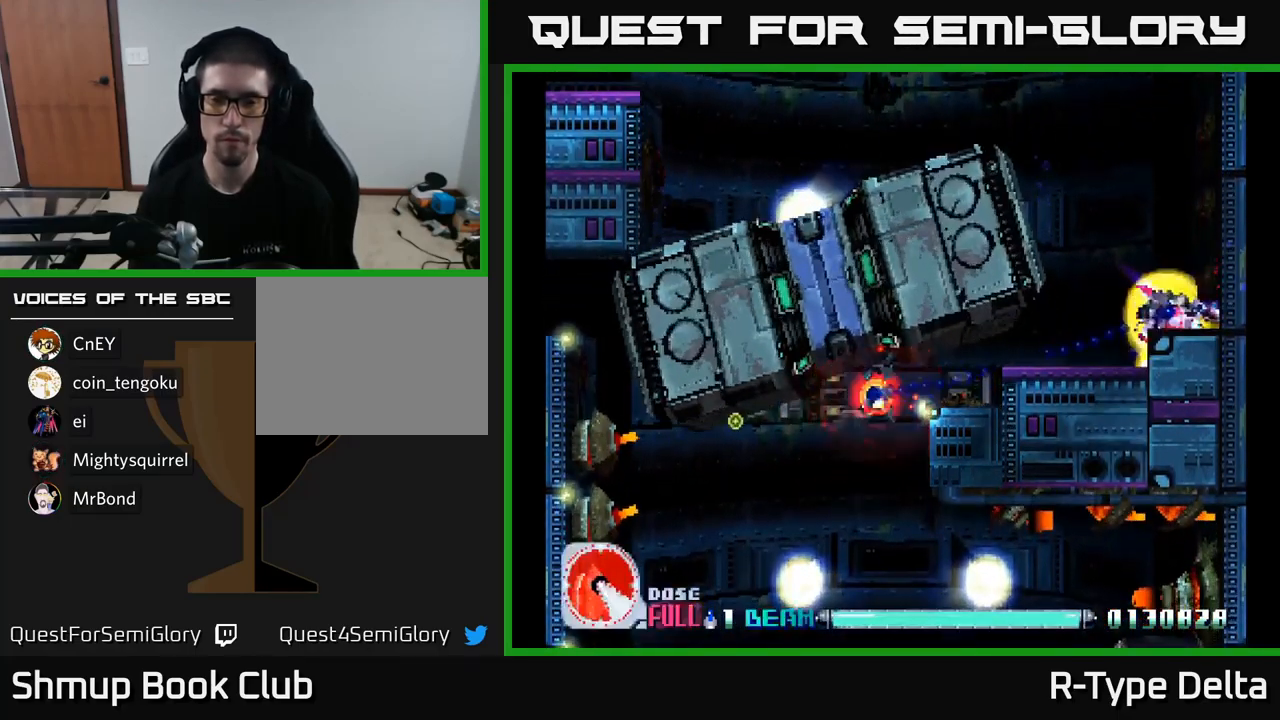
{"buttons": ["X"], "right_stick": "center", "events": []}
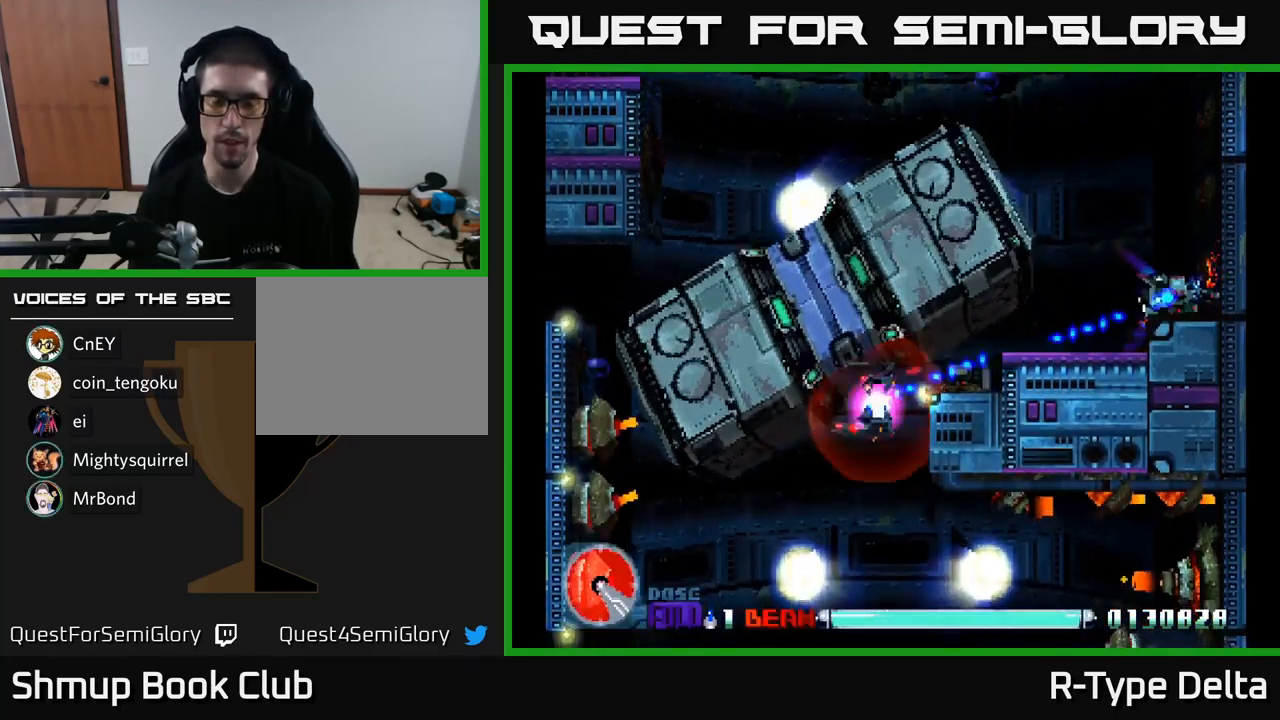
{"buttons": ["X"], "right_stick": "center", "events": []}